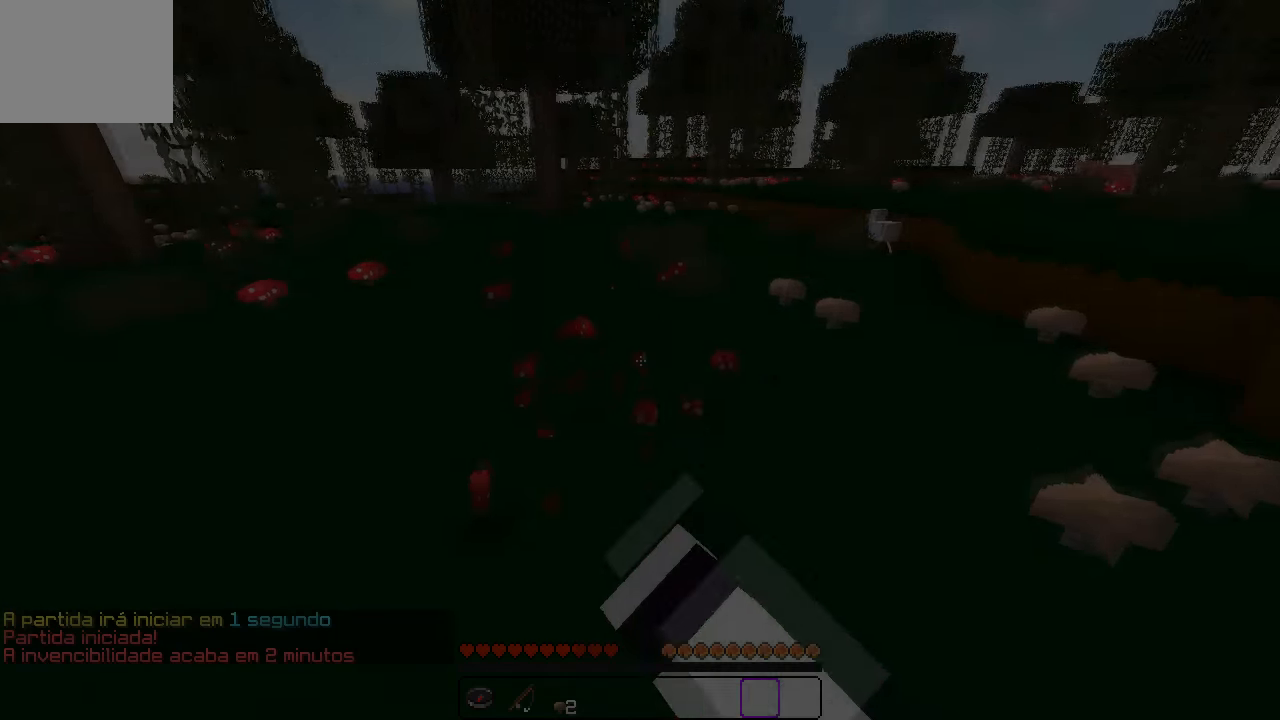
Gameplay with keyboard; each line is a JSON object with the keys held at the frame after it. "events" lists presses ("down") and releases ("up") of "a", "d", "s" and "w" between this image and that frame as [ms after this image, input, new state], when the widget could be followed in between. No other keys are recorded. Mouse input is not recorded.
{"keys": ["w"], "events": []}
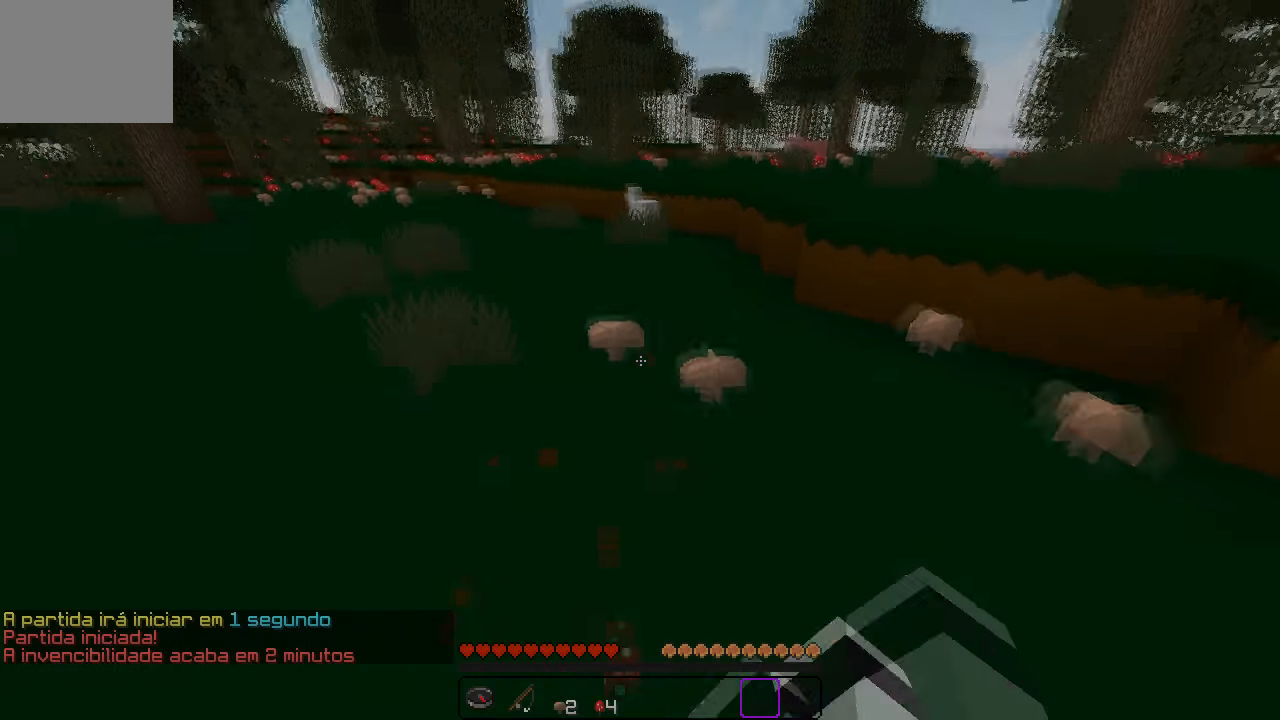
{"keys": ["w"], "events": []}
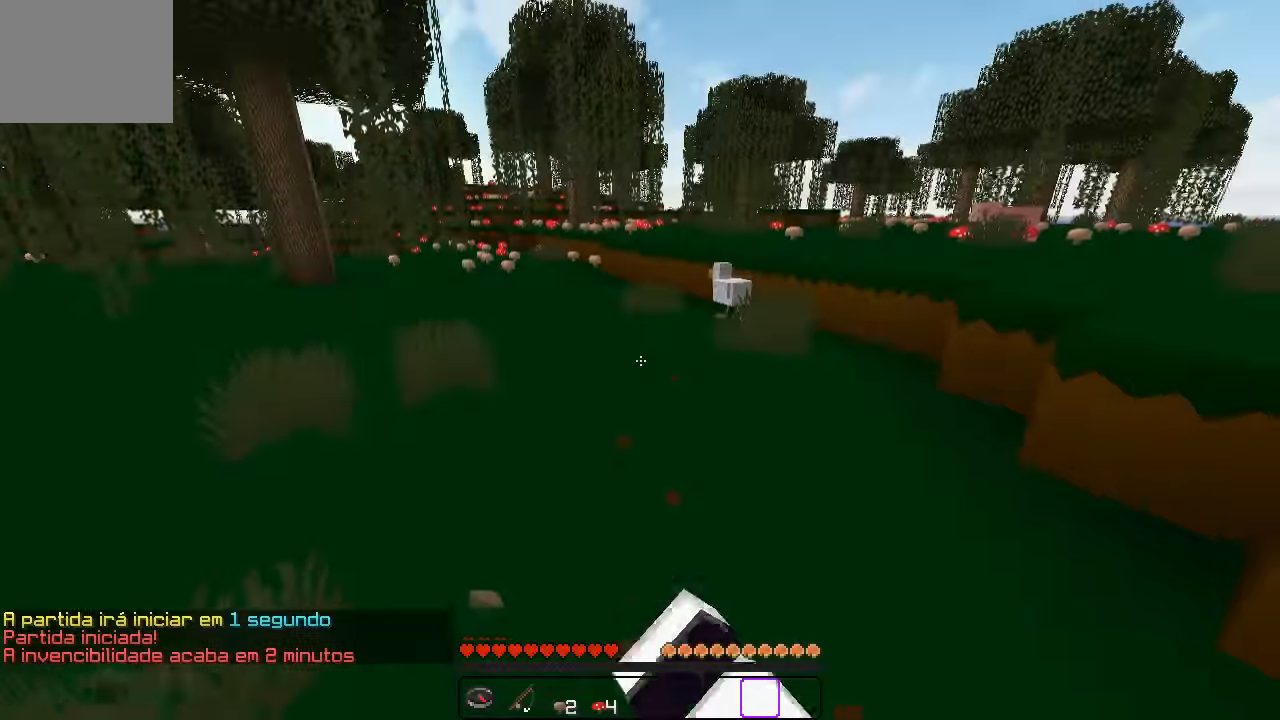
{"keys": ["w"], "events": []}
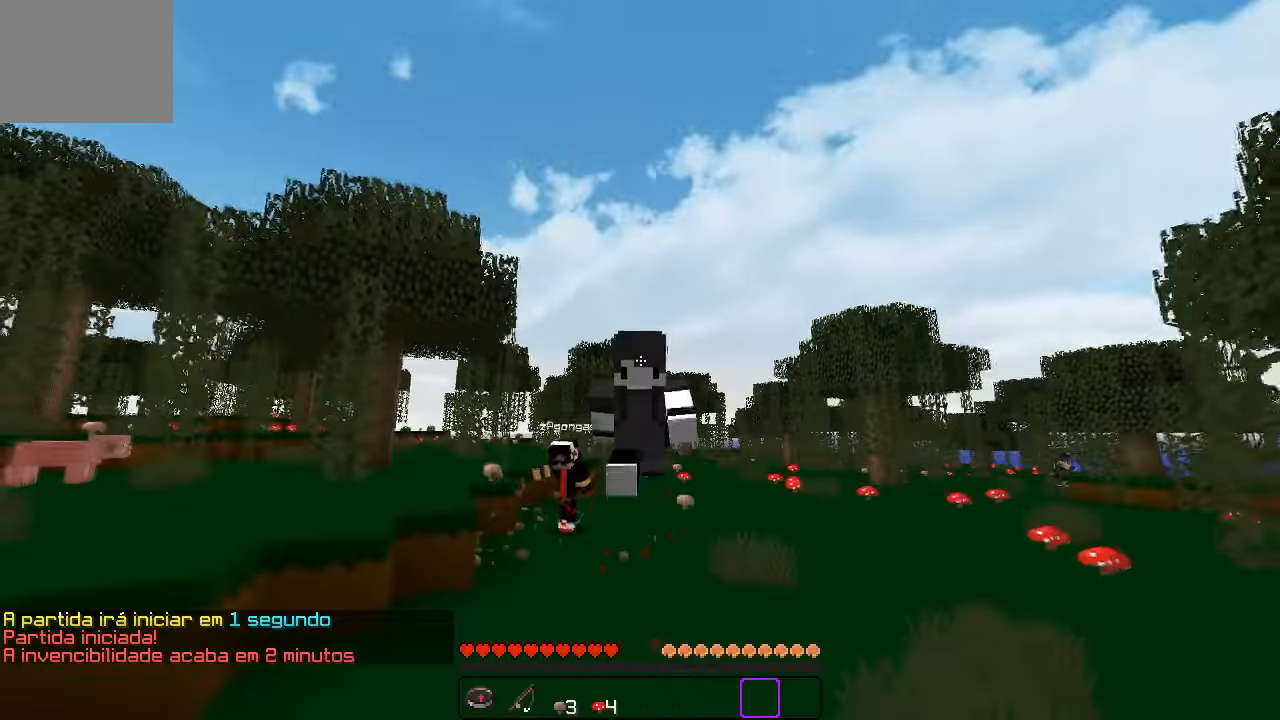
{"keys": ["w"], "events": []}
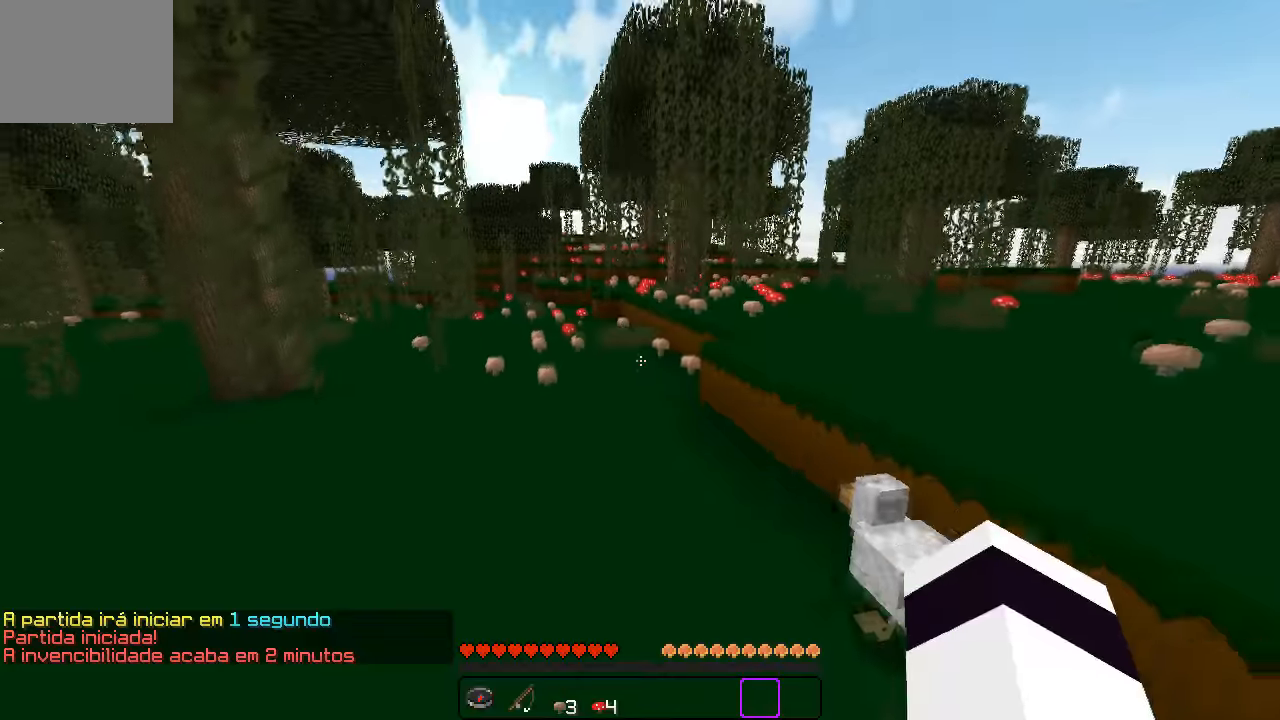
{"keys": ["w"], "events": []}
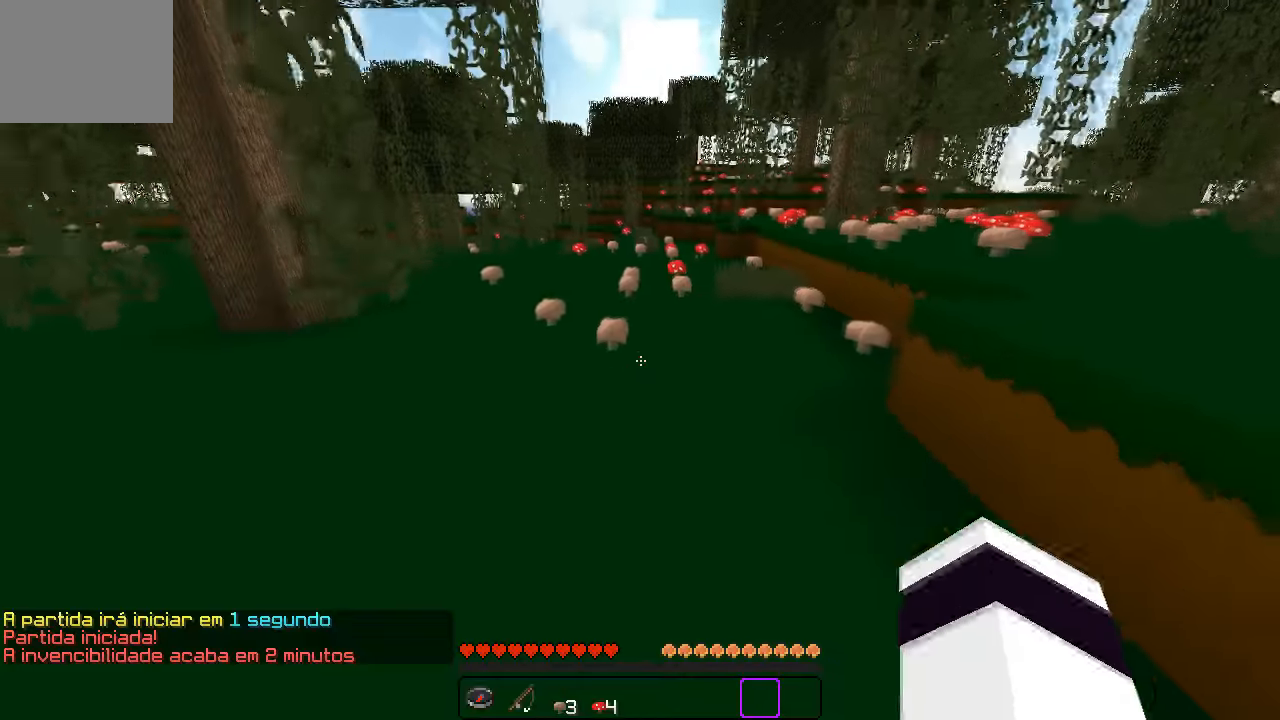
{"keys": ["w"], "events": [[133, "a", "down"], [283, "a", "up"]]}
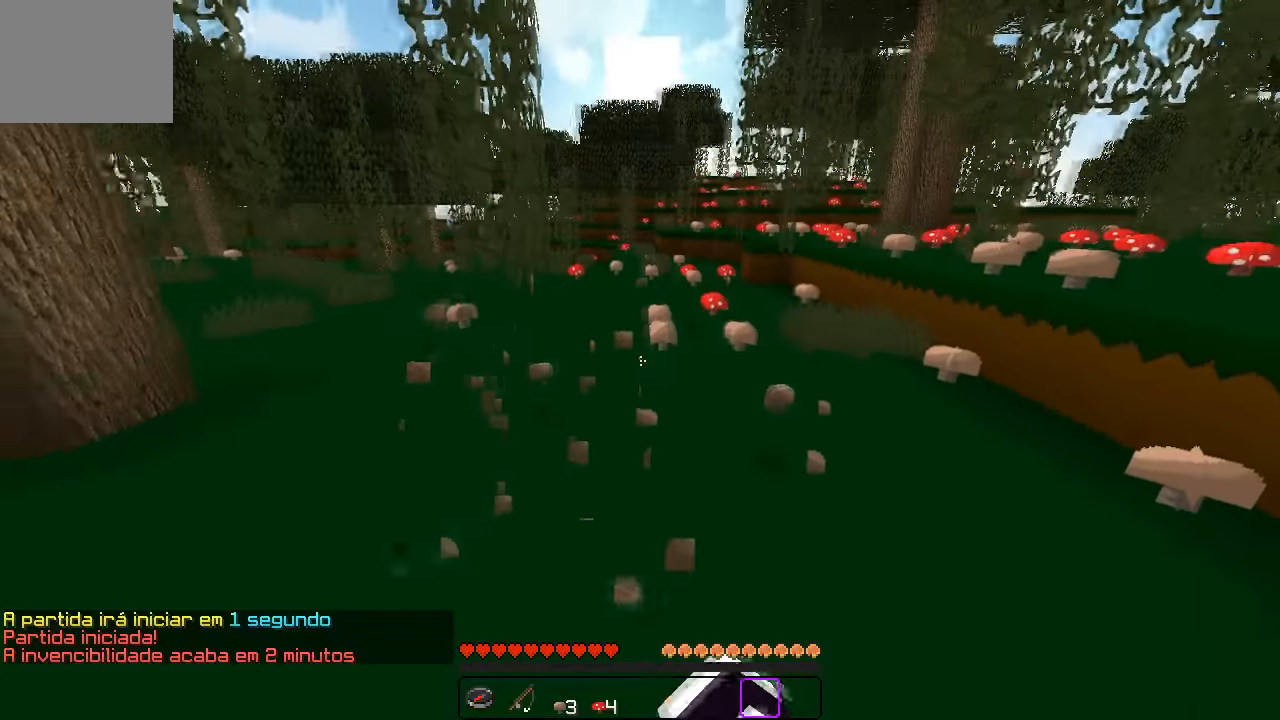
{"keys": ["w"], "events": [[50, "d", "down"], [183, "d", "up"]]}
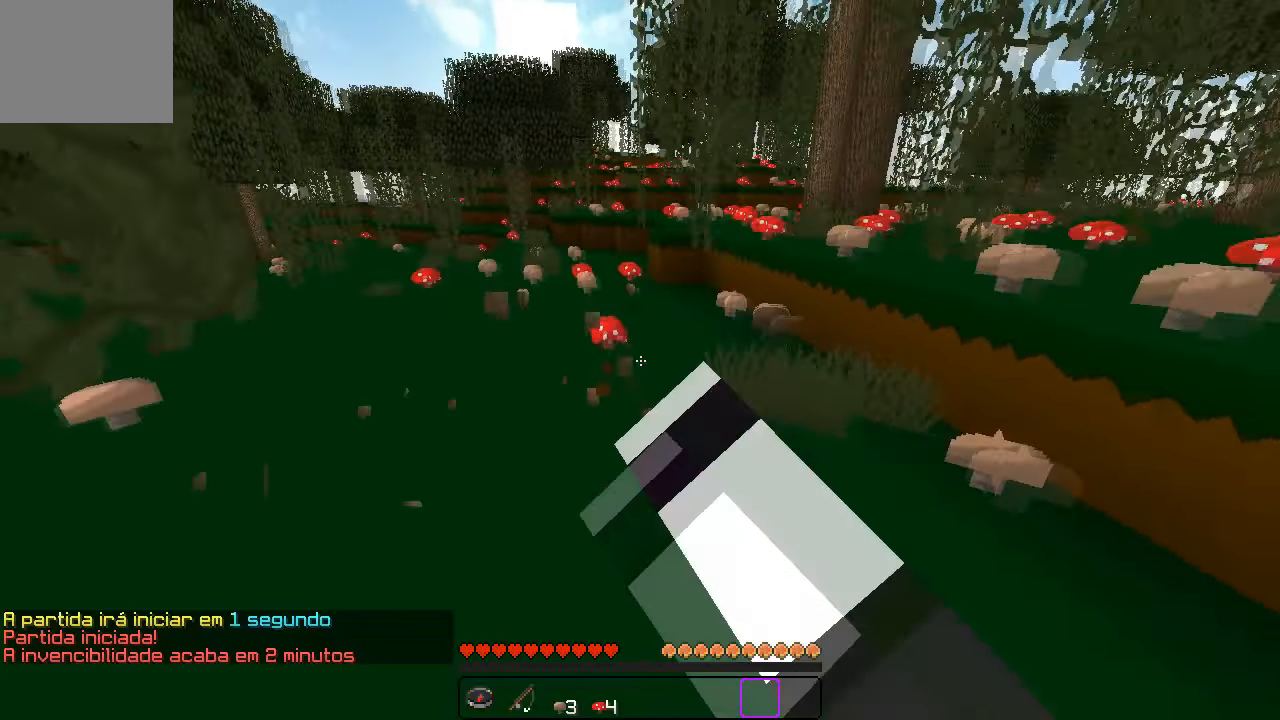
{"keys": ["w"], "events": [[133, "a", "down"], [250, "a", "up"]]}
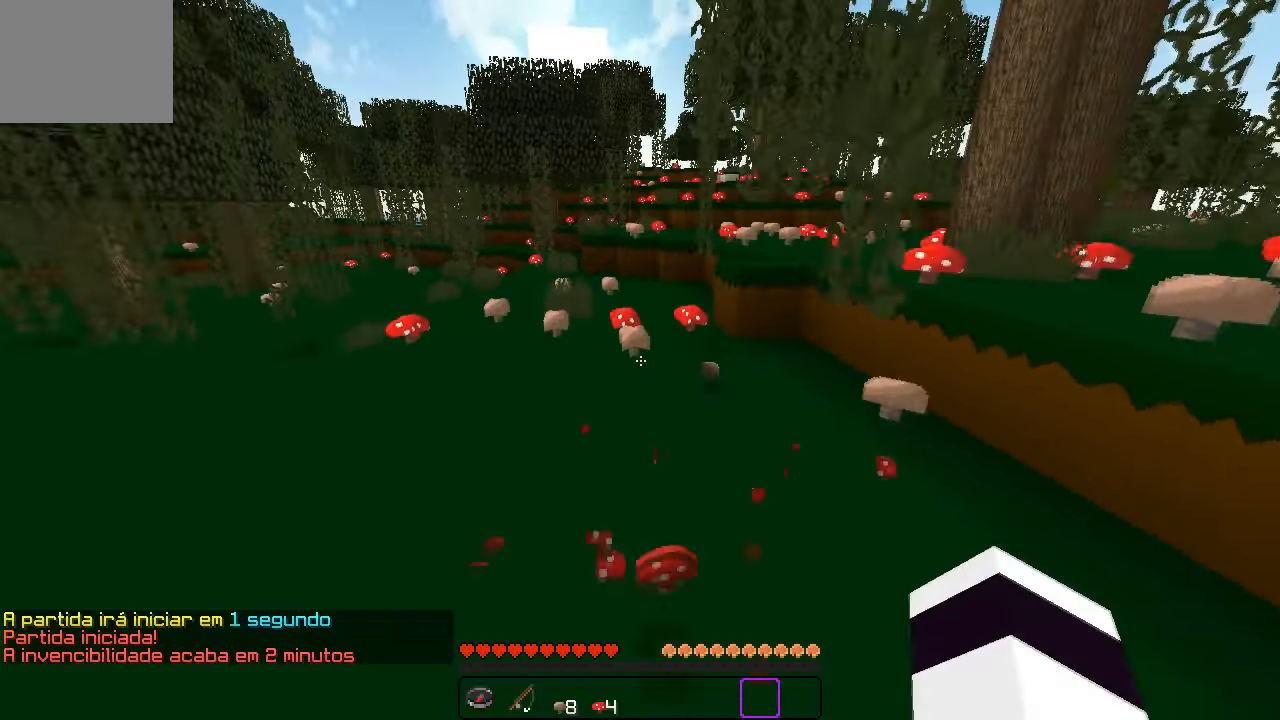
{"keys": ["a", "w"], "events": [[233, "a", "down"]]}
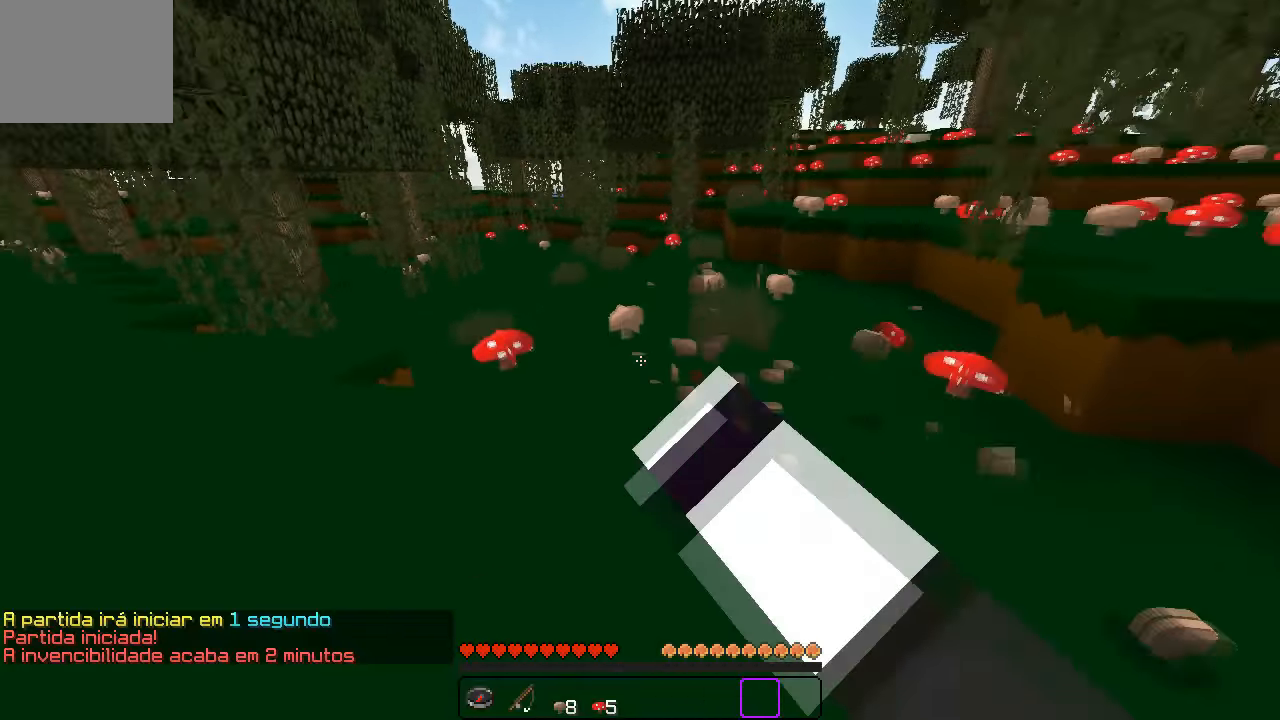
{"keys": ["w"], "events": [[367, "a", "up"]]}
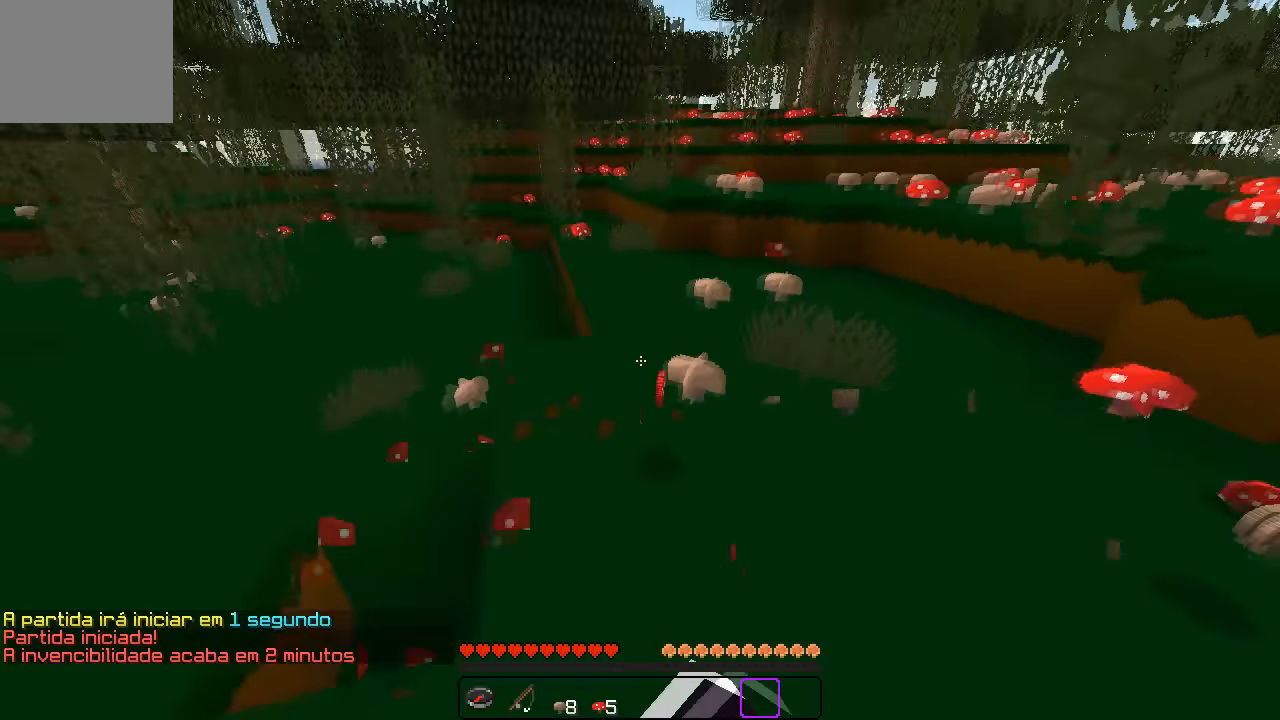
{"keys": ["w"], "events": []}
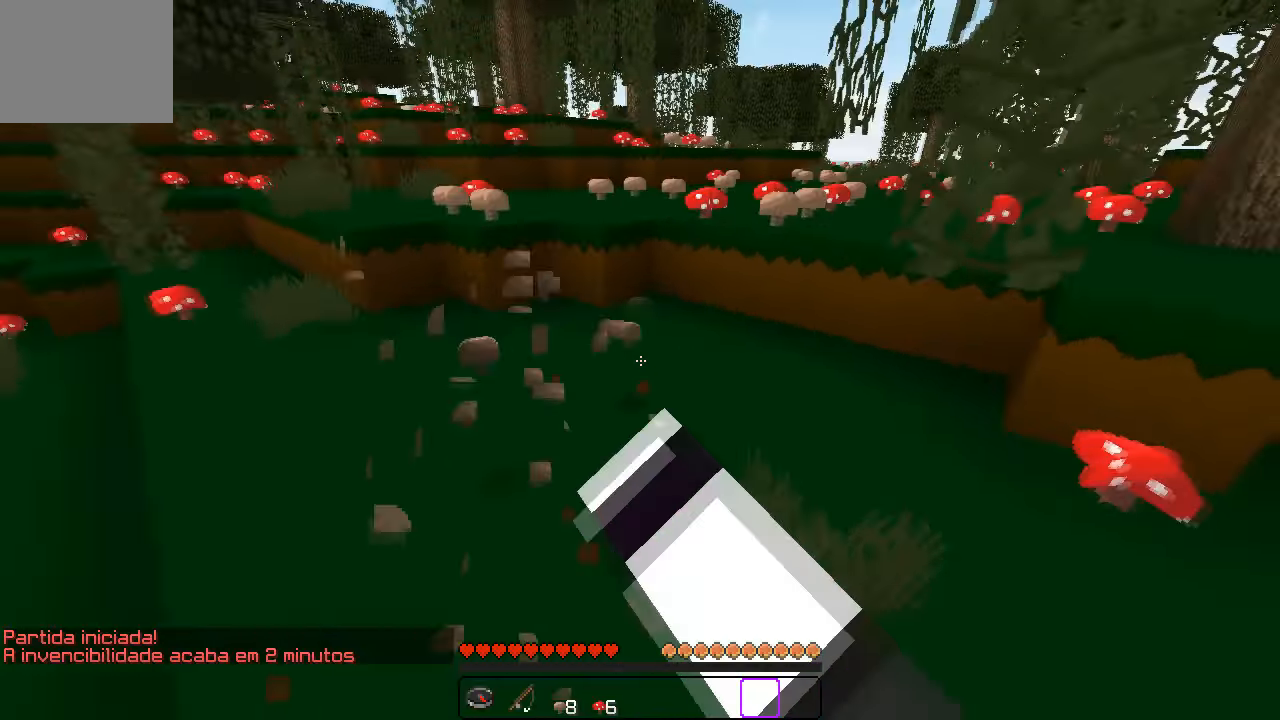
{"keys": ["w"], "events": []}
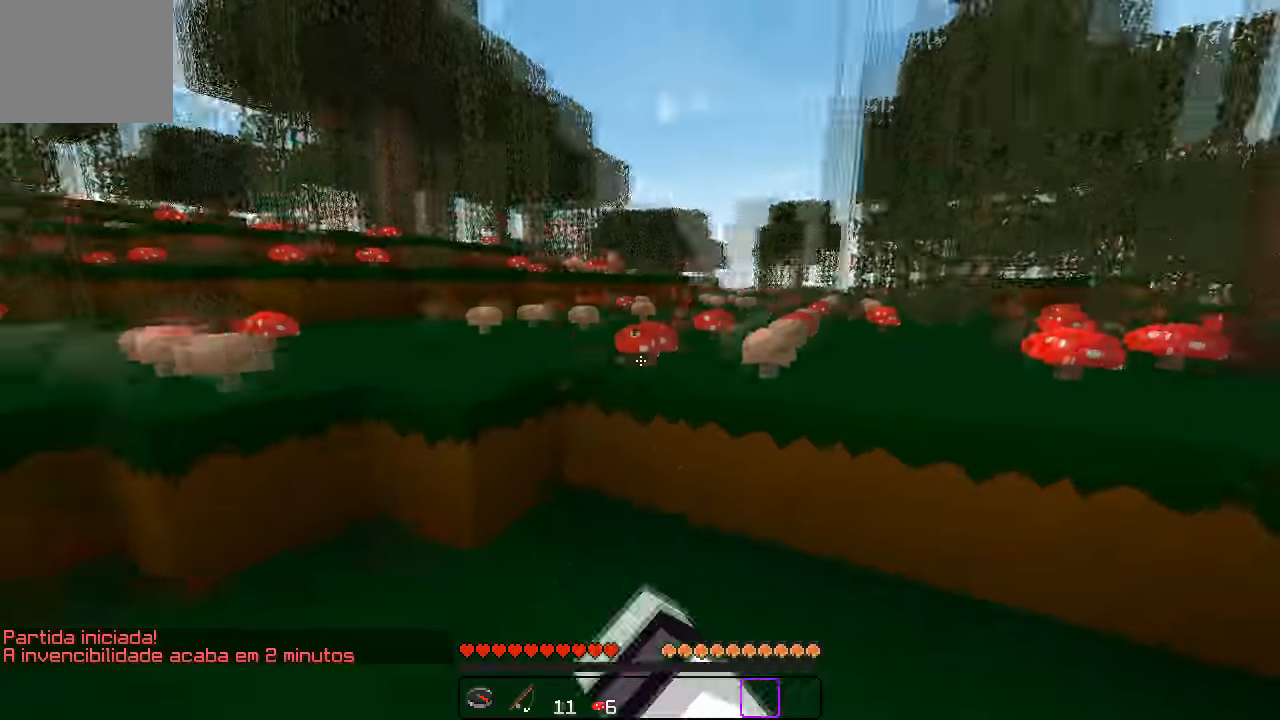
{"keys": ["a", "w"], "events": [[66, "d", "down"], [83, "w", "up"], [183, "d", "up"], [200, "w", "down"], [400, "a", "down"]]}
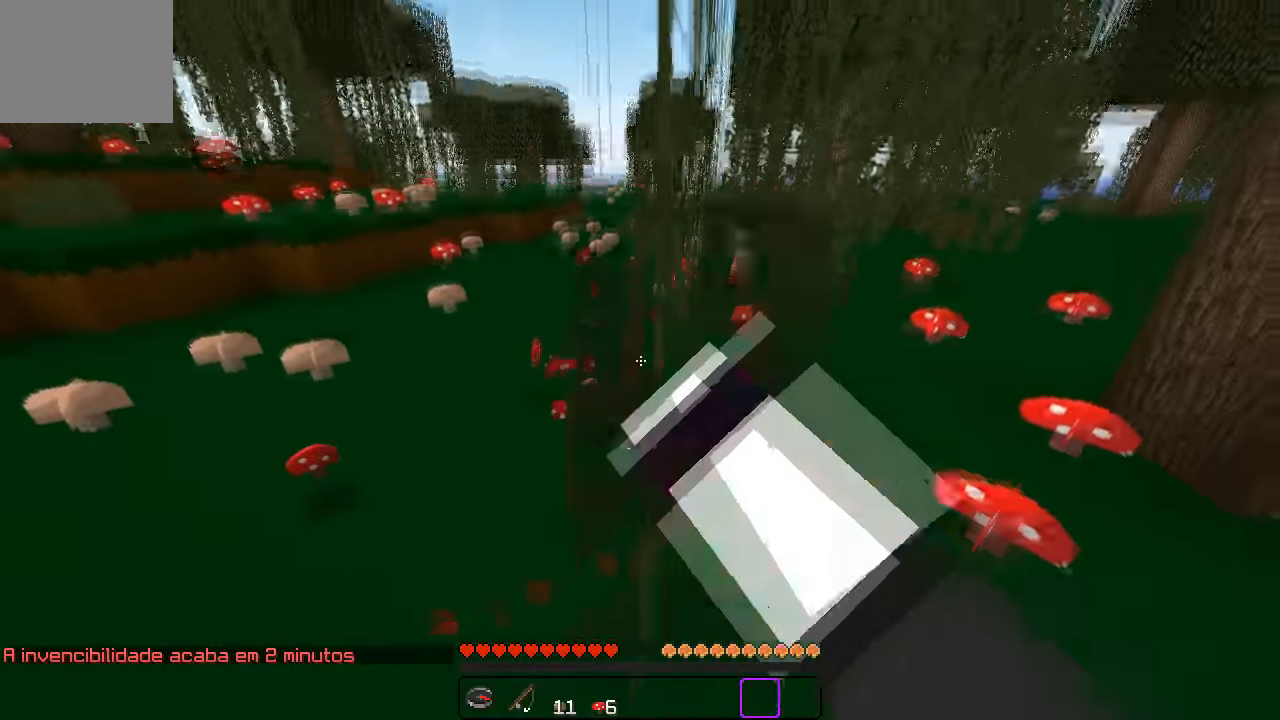
{"keys": ["w"], "events": [[350, "a", "up"]]}
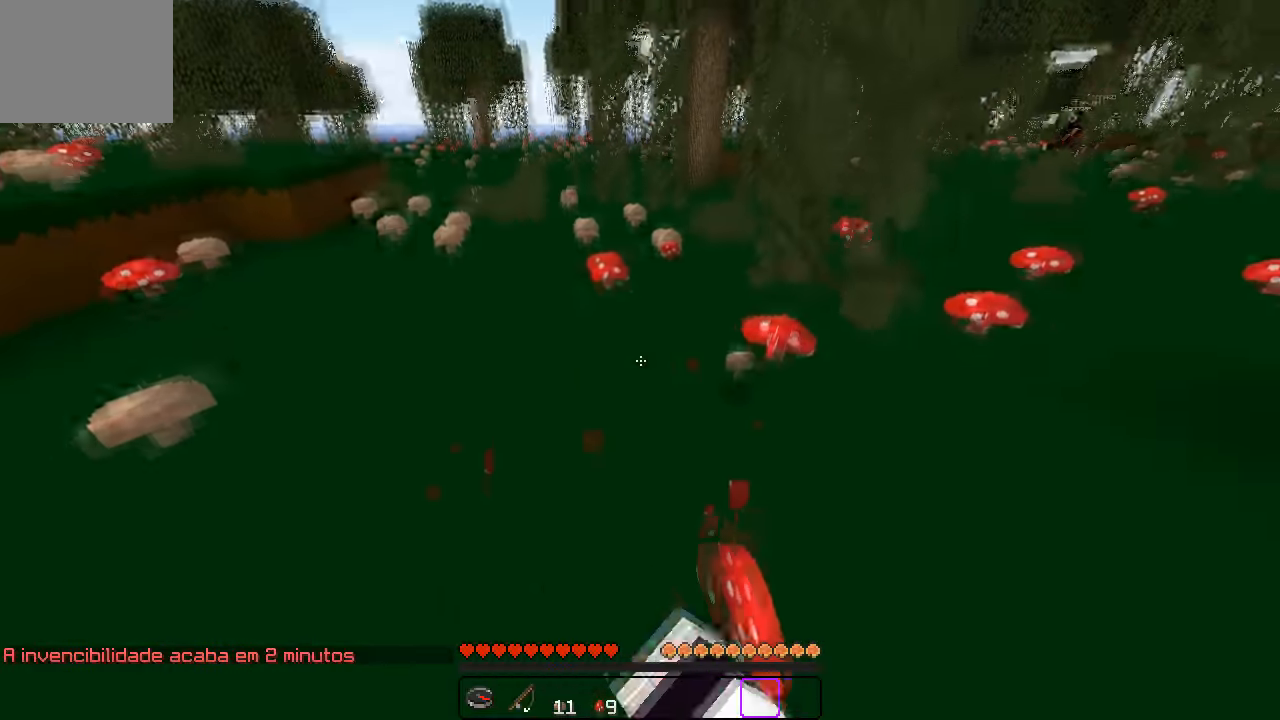
{"keys": ["d", "w"], "events": [[483, "d", "down"]]}
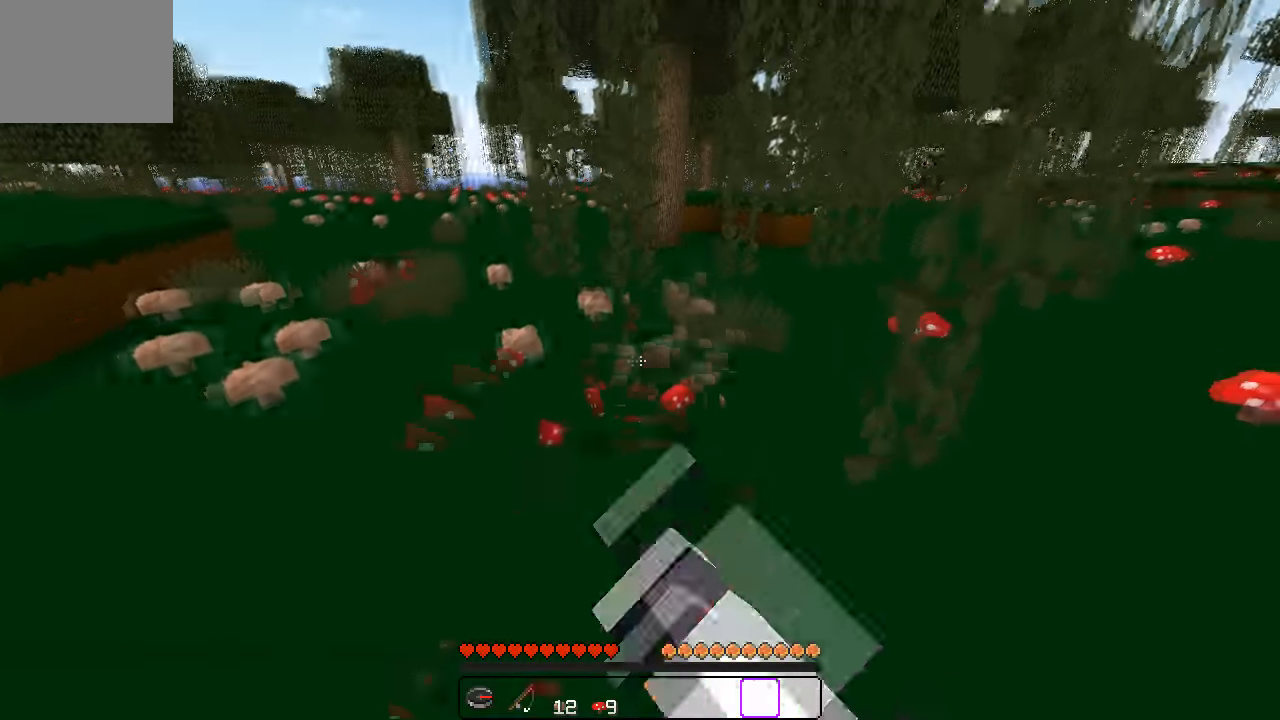
{"keys": ["d", "w"], "events": [[83, "d", "up"], [250, "a", "down"], [350, "a", "up"], [350, "d", "down"]]}
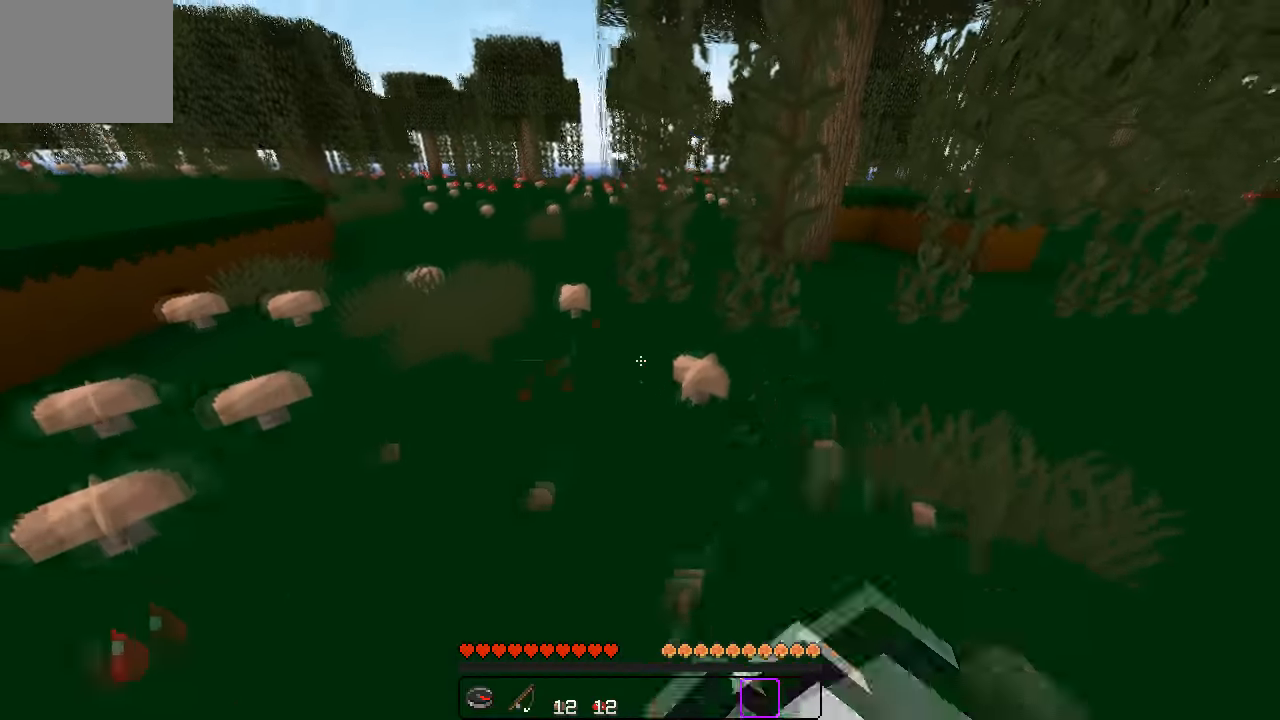
{"keys": ["w"], "events": [[183, "a", "down"], [183, "d", "up"], [383, "a", "up"]]}
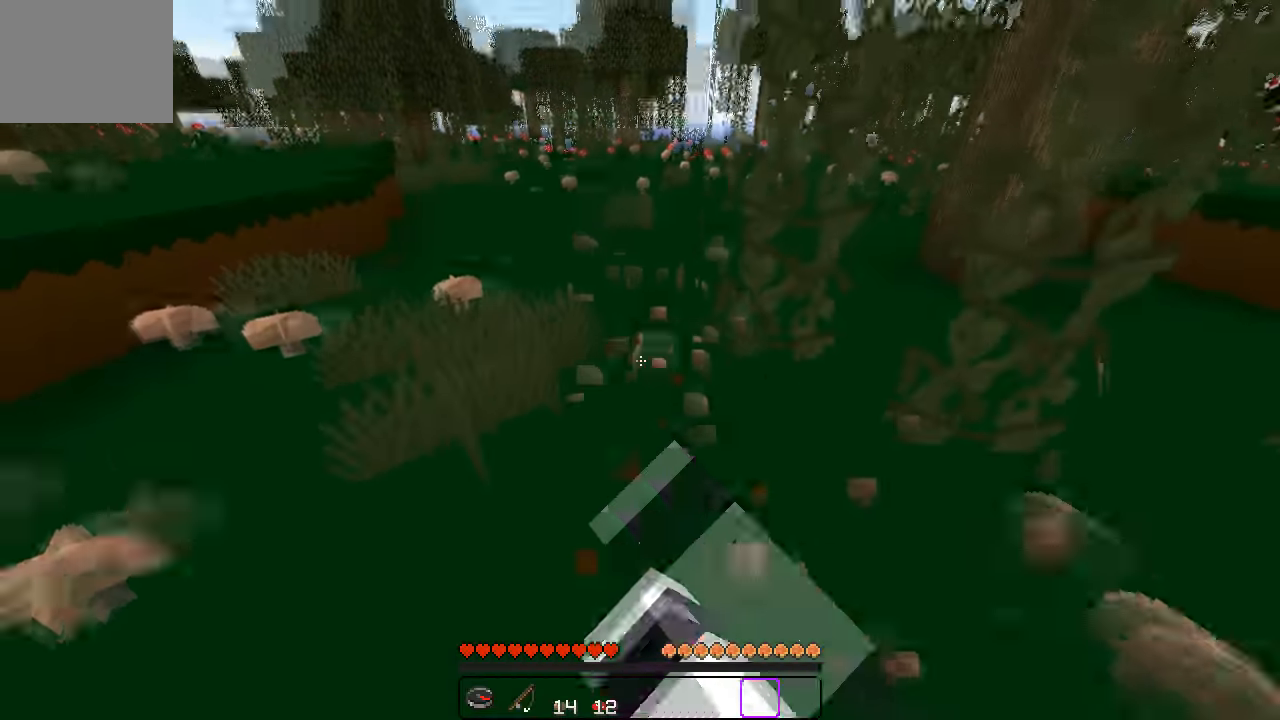
{"keys": ["a", "w"], "events": [[416, "a", "down"]]}
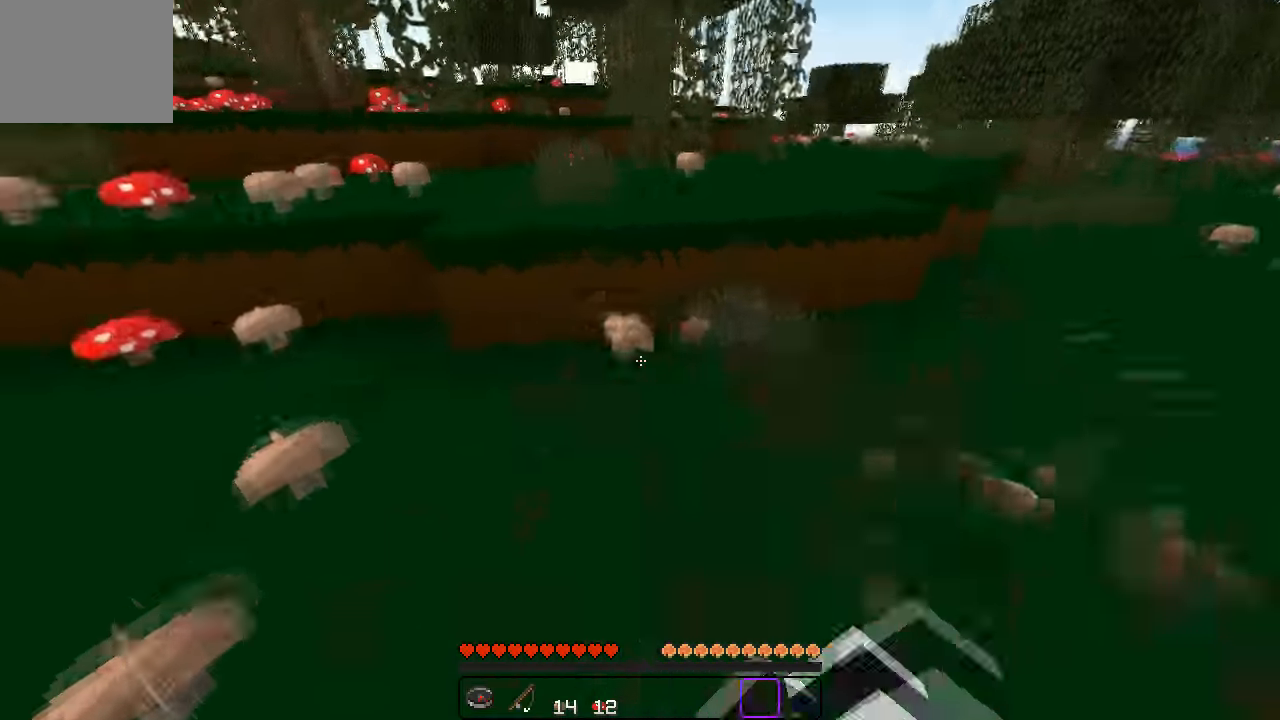
{"keys": ["w"], "events": [[66, "a", "up"]]}
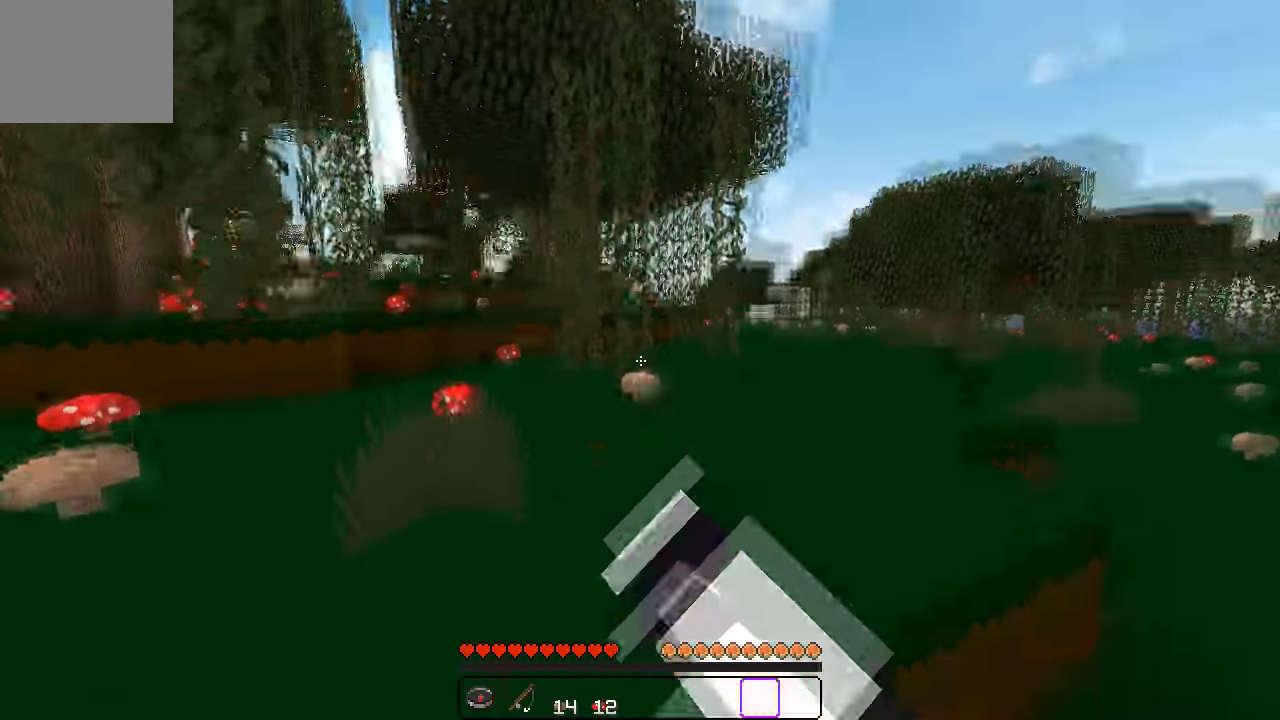
{"keys": ["a"], "events": [[250, "d", "down"], [400, "a", "down"], [416, "d", "up"], [483, "w", "up"]]}
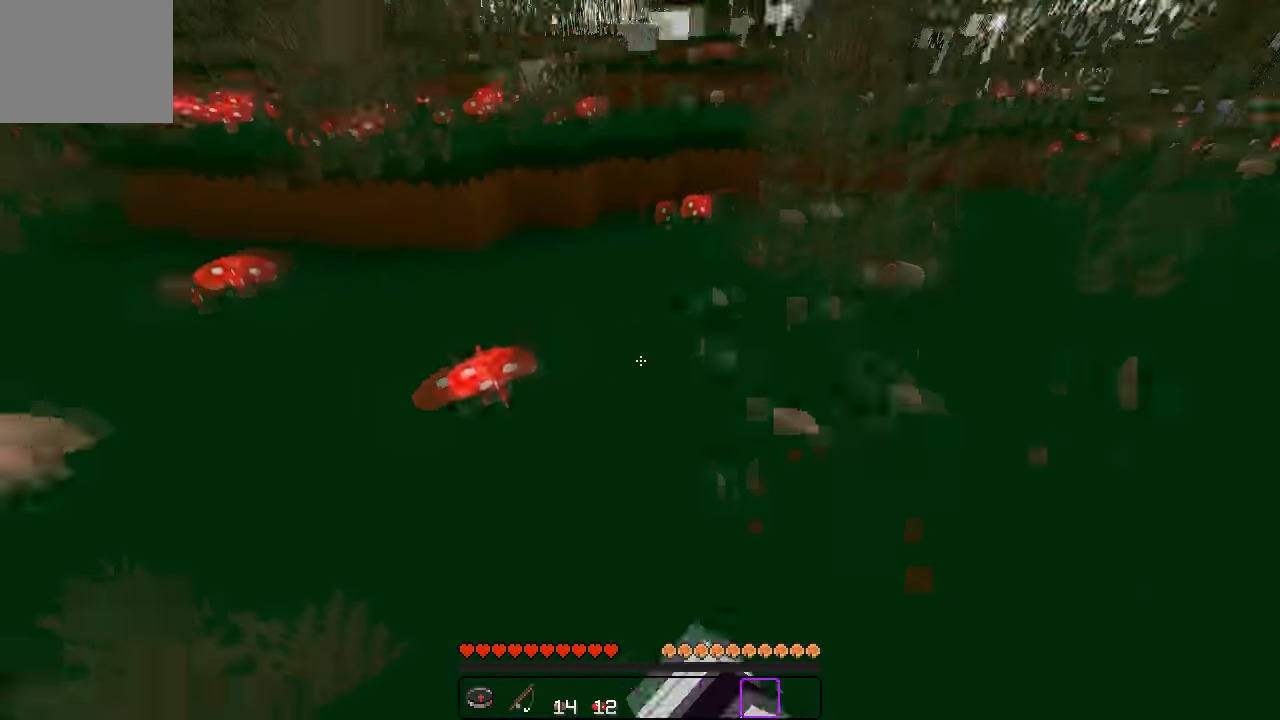
{"keys": ["w"], "events": [[216, "w", "down"], [250, "a", "up"], [350, "d", "down"], [400, "d", "up"]]}
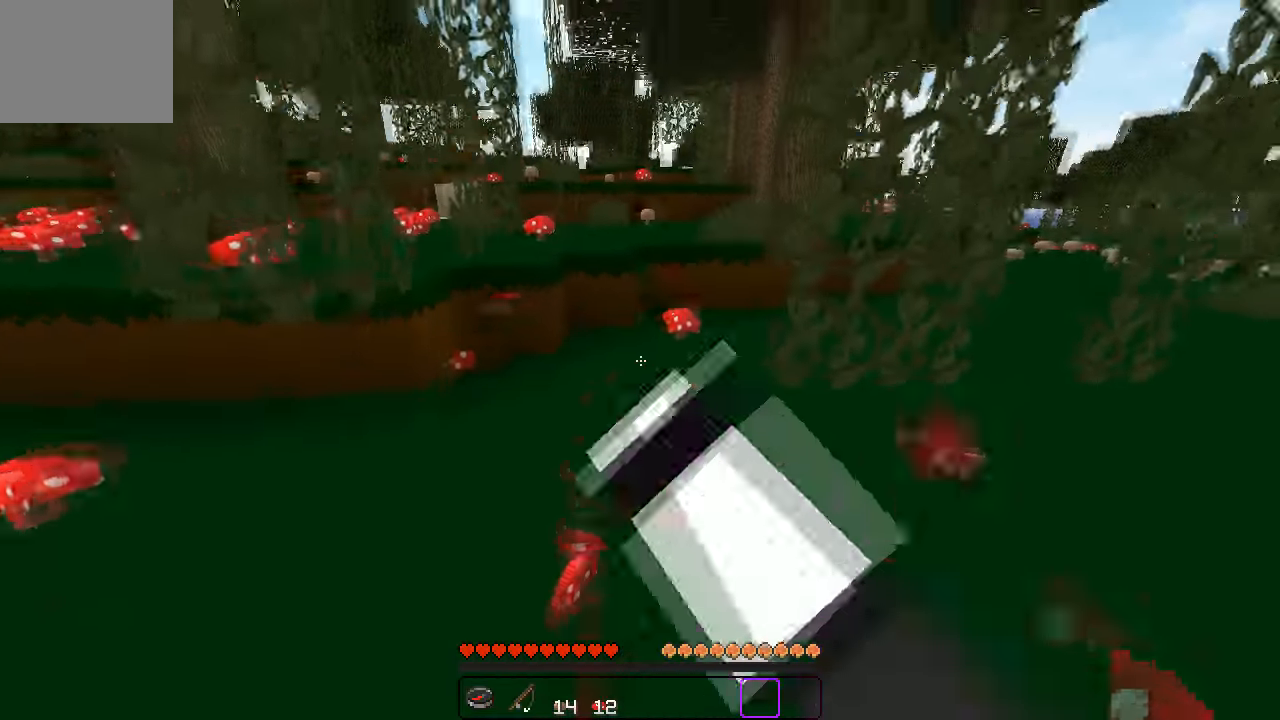
{"keys": ["w"], "events": [[216, "d", "down"], [350, "d", "up"]]}
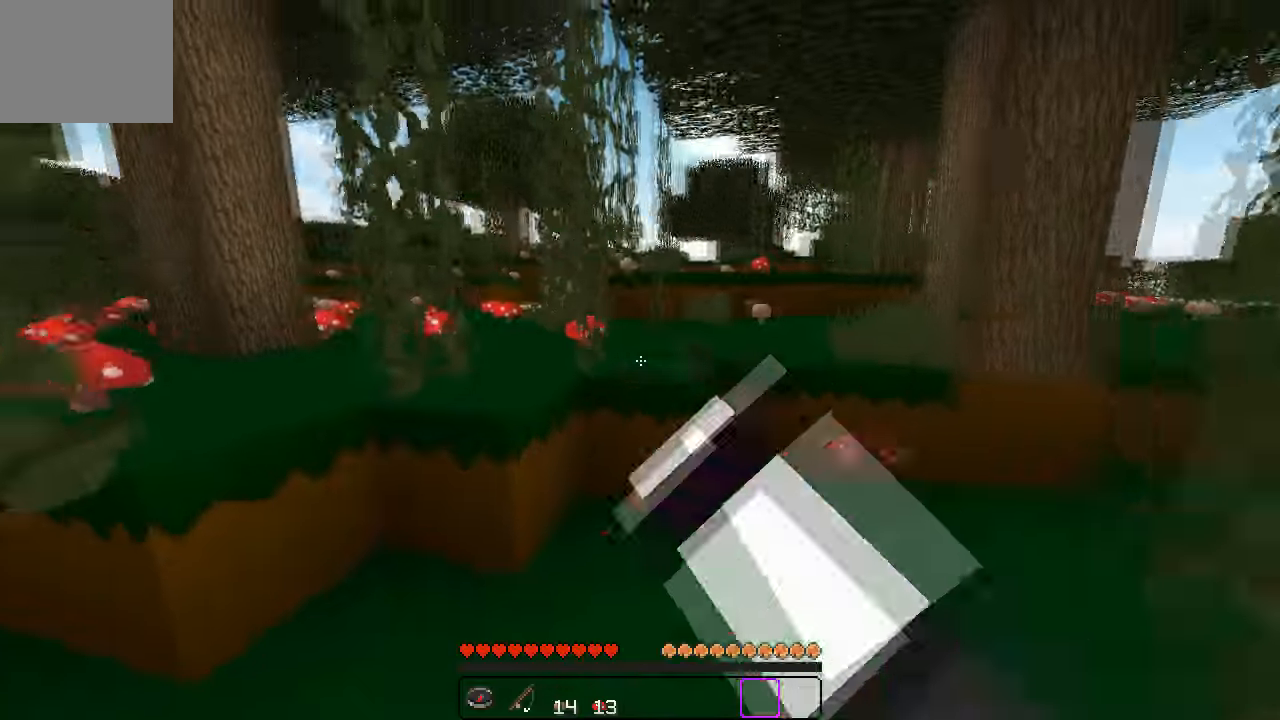
{"keys": ["a", "w"], "events": [[100, "d", "down"], [150, "d", "up"], [183, "a", "down"]]}
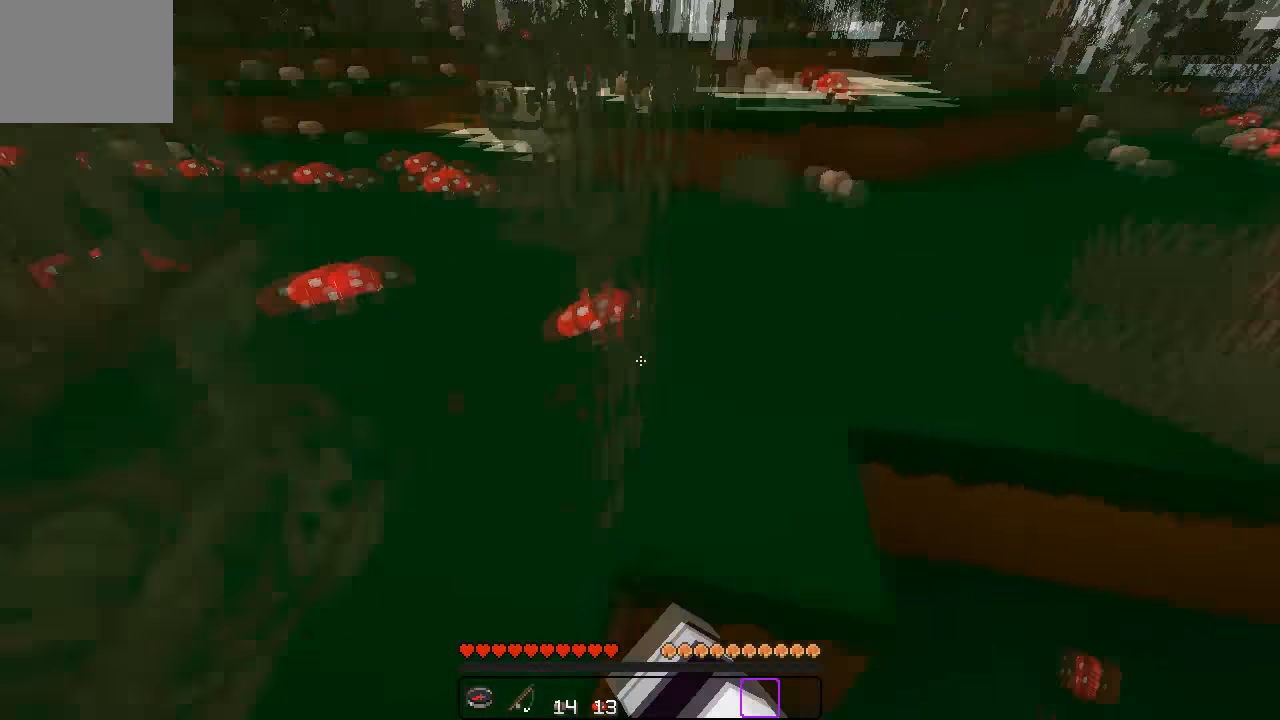
{"keys": [], "events": [[283, "w", "up"], [450, "a", "up"]]}
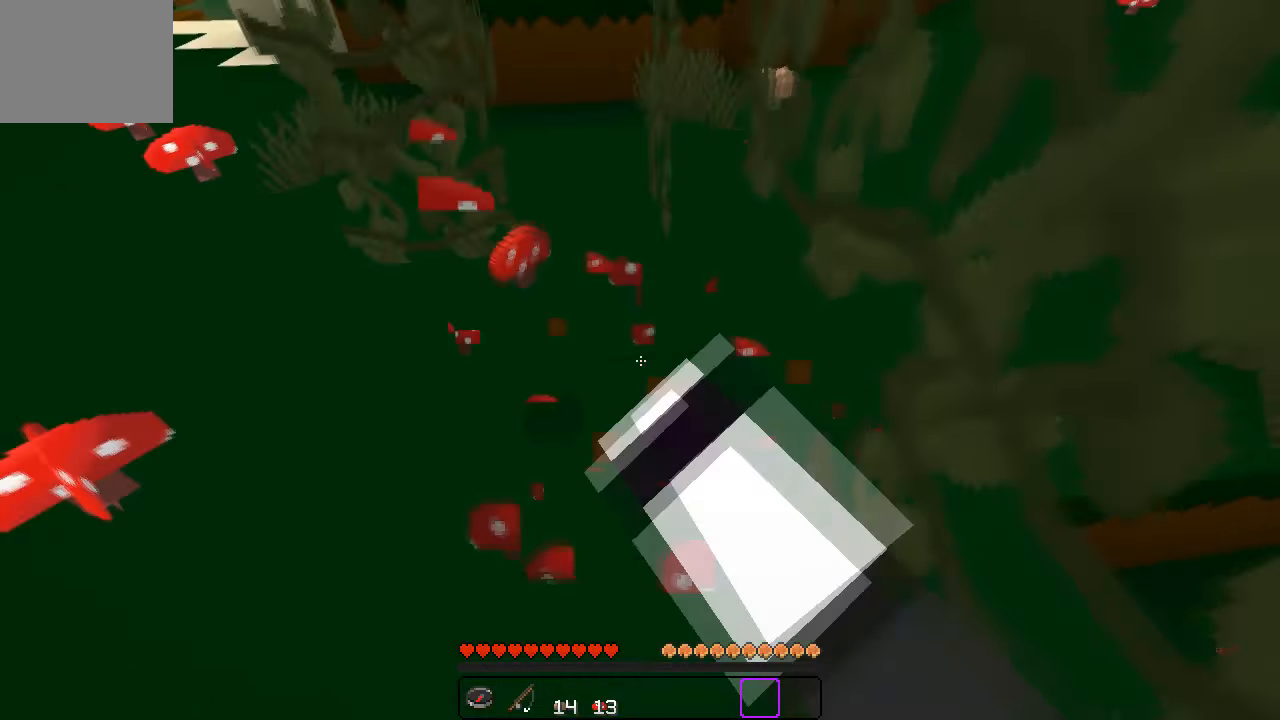
{"keys": ["w"], "events": [[17, "d", "down"], [133, "w", "down"], [217, "d", "up"], [233, "a", "down"], [433, "a", "up"]]}
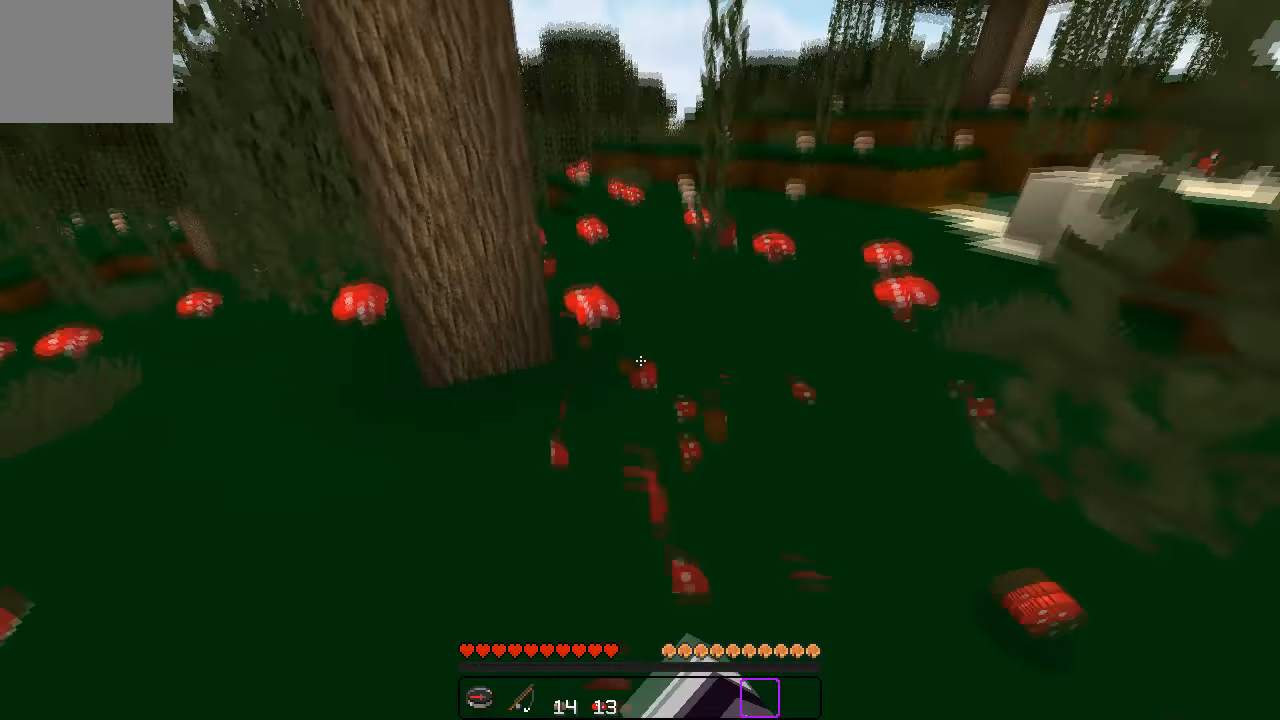
{"keys": ["d"], "events": [[50, "d", "down"], [133, "d", "up"], [333, "a", "down"], [400, "d", "down"], [433, "a", "up"], [433, "w", "up"]]}
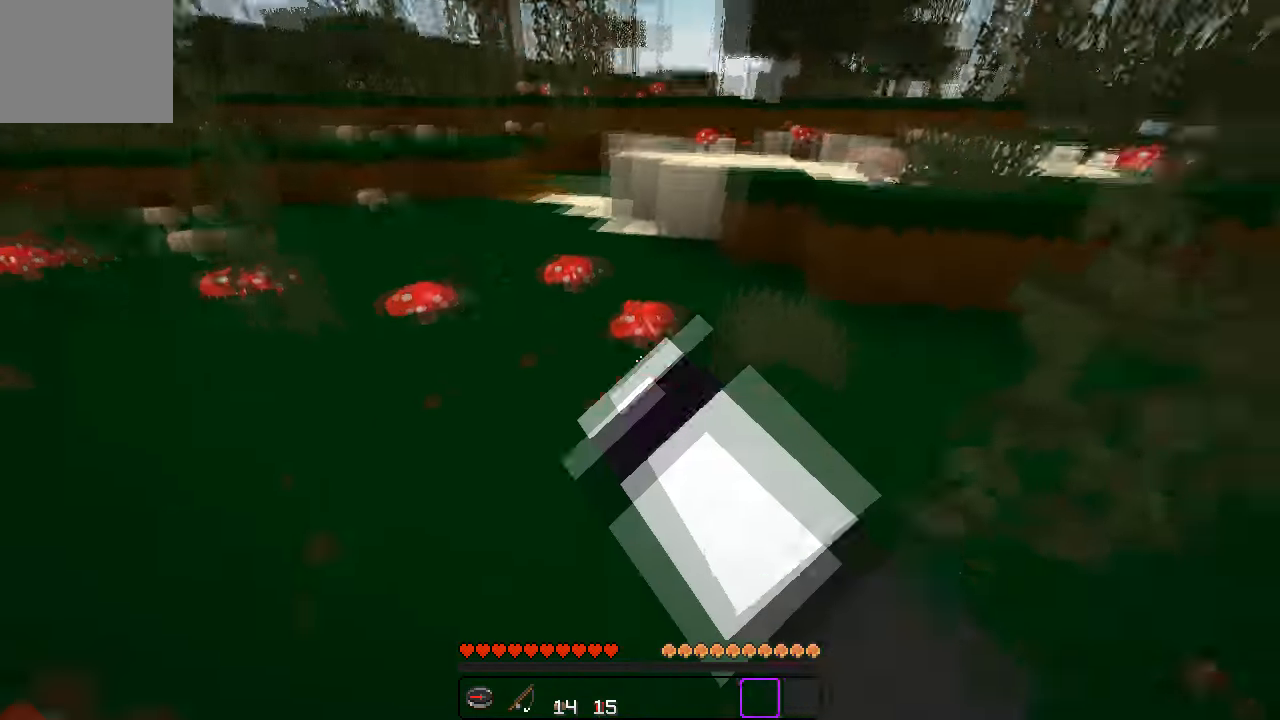
{"keys": ["d", "w"], "events": [[67, "w", "down"], [150, "d", "up"], [433, "d", "down"]]}
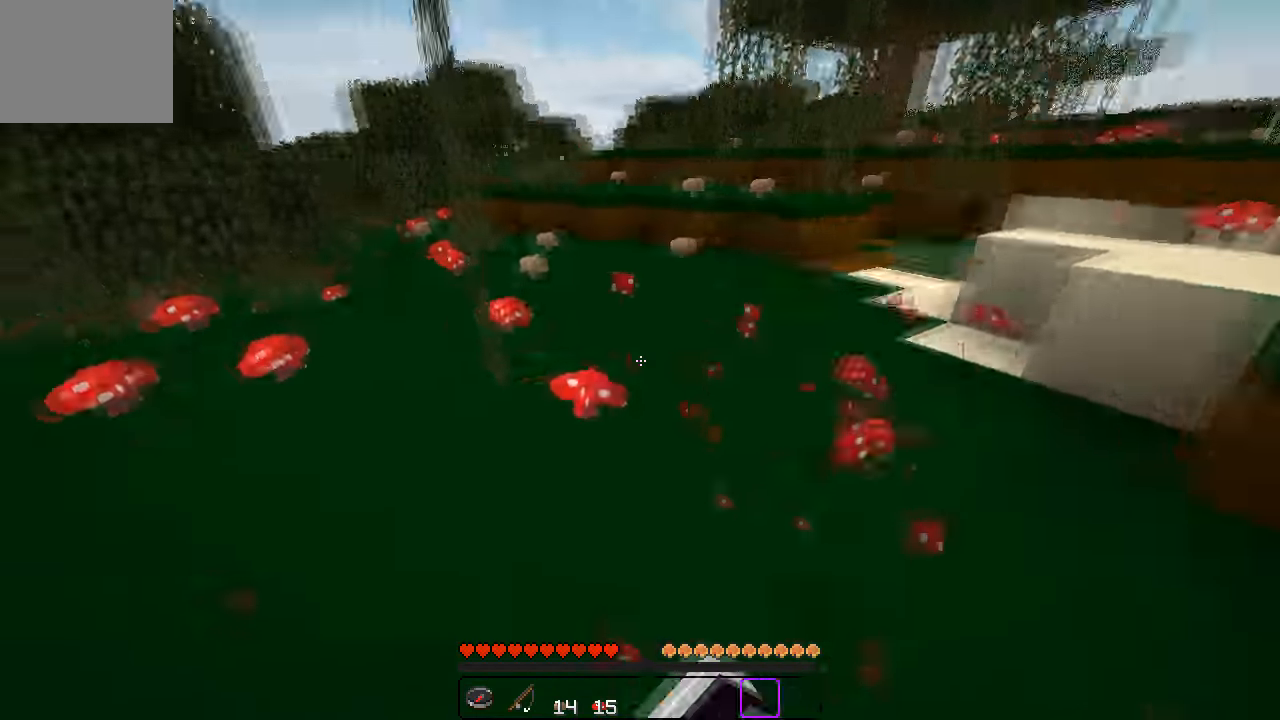
{"keys": ["w"], "events": [[100, "d", "up"]]}
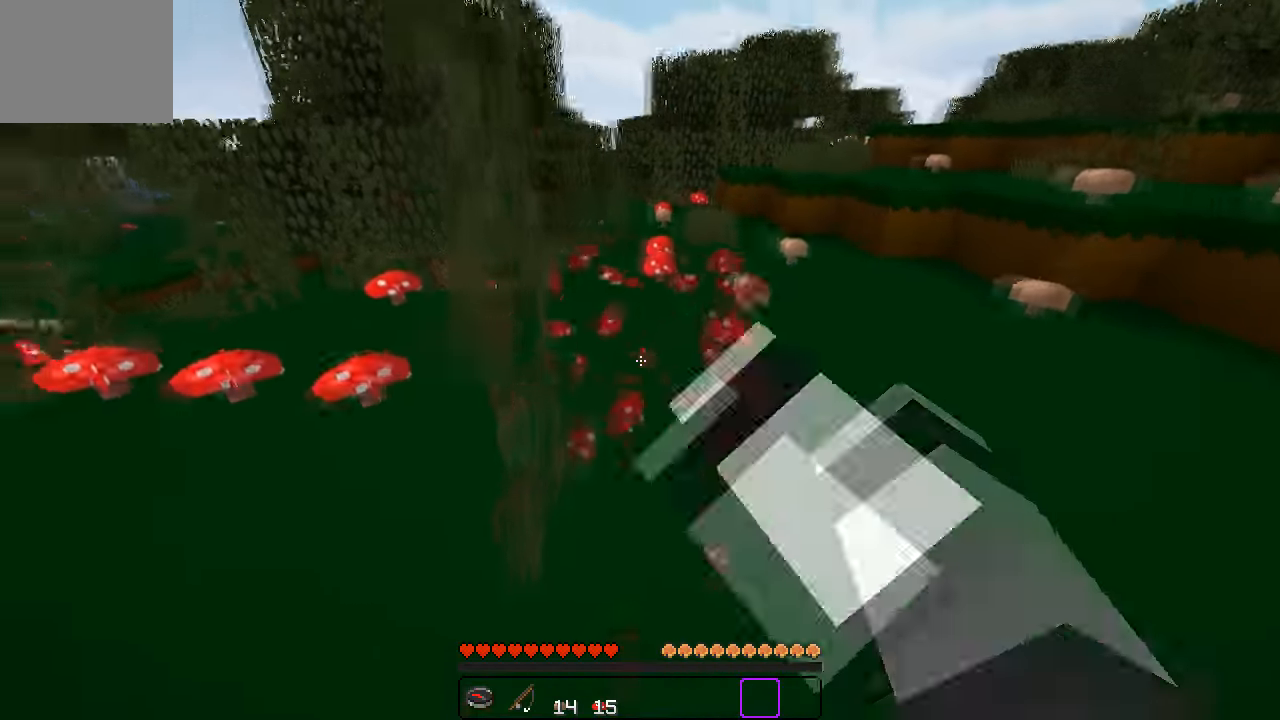
{"keys": ["a", "w"], "events": [[350, "d", "down"], [450, "a", "down"], [450, "d", "up"]]}
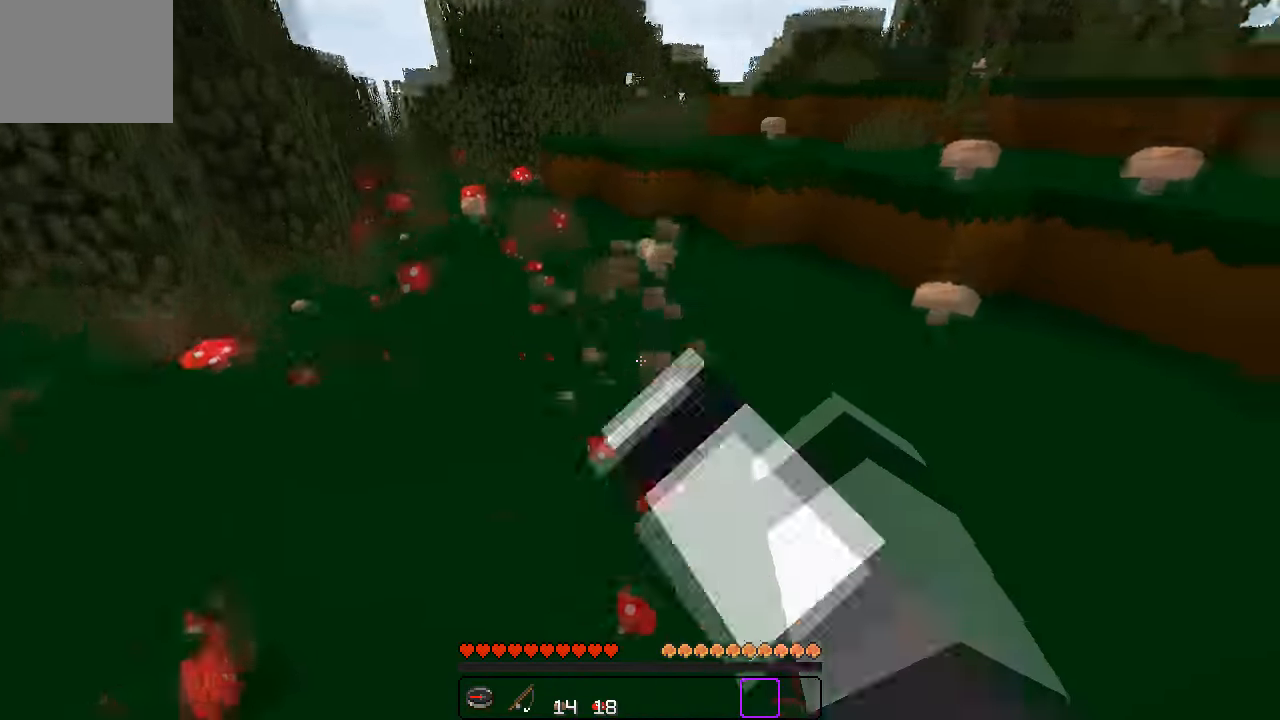
{"keys": ["a", "w"], "events": [[150, "a", "up"], [333, "a", "down"]]}